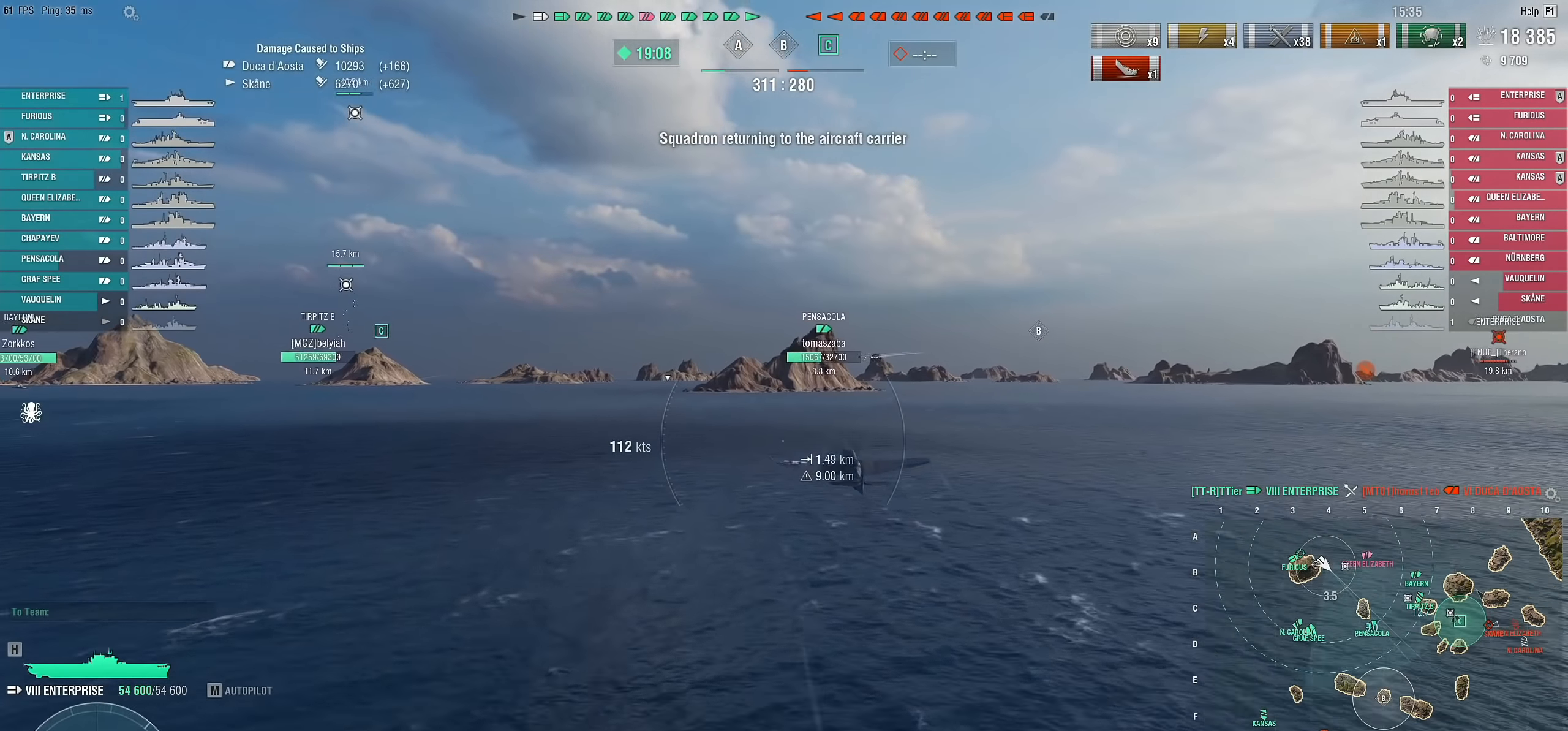
Gameplay with keyboard and mouse; each line is a JSON object with the keys and mouse buttons held at the frame after it. "events" lists presses ("down") and releases ("up") of "1", "2", "3", "4", "5", "a", "alt", "c", "caps_lock", "ctrl", "d", "e", "f", "g", "q", "r", "s", "shift", "space", "t", "tab", "v", "w", "x", "z", "mouse_left", "mouse_wheel" and "mouse_right" between this image and that frame as [ms after this image, input, new state], when the widget could be followed in between. "mouse_left", "mouse_wheel", "mouse_right" = the "left", "wheel", "right" buttons of the "mouse" list. No other keys are recorded. "wheel" means that the mouse wheel is clicked or scrolled. "mouse_move" is the direction in which the mouse moves at that frame (one of eight, or "still"), when it could be read.
{"keys": ["alt"], "mouse": [], "mouse_move": "still", "events": [[317, "alt", "down"]]}
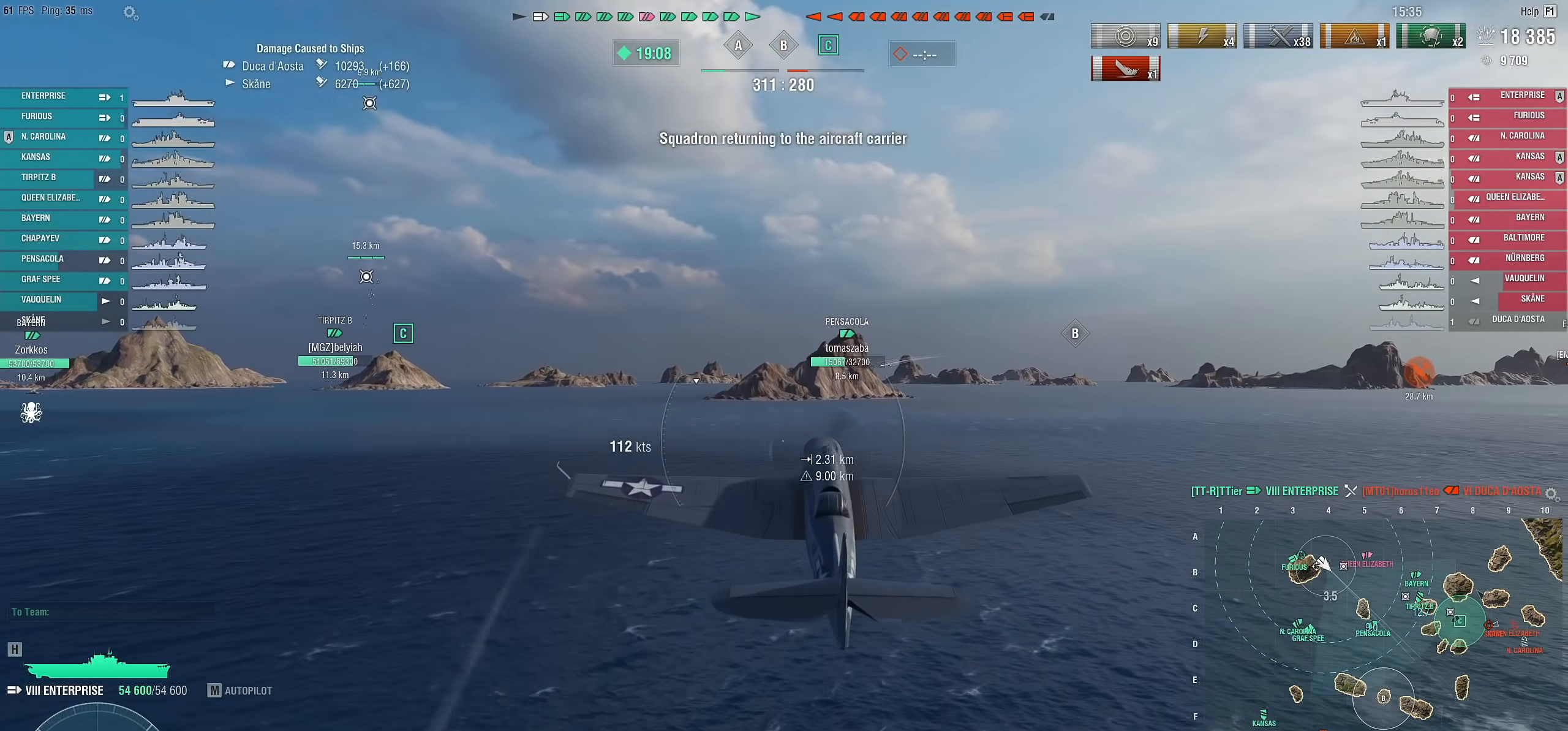
{"keys": ["w"], "mouse": [], "mouse_move": "left", "events": [[250, "alt", "up"], [383, "w", "down"]]}
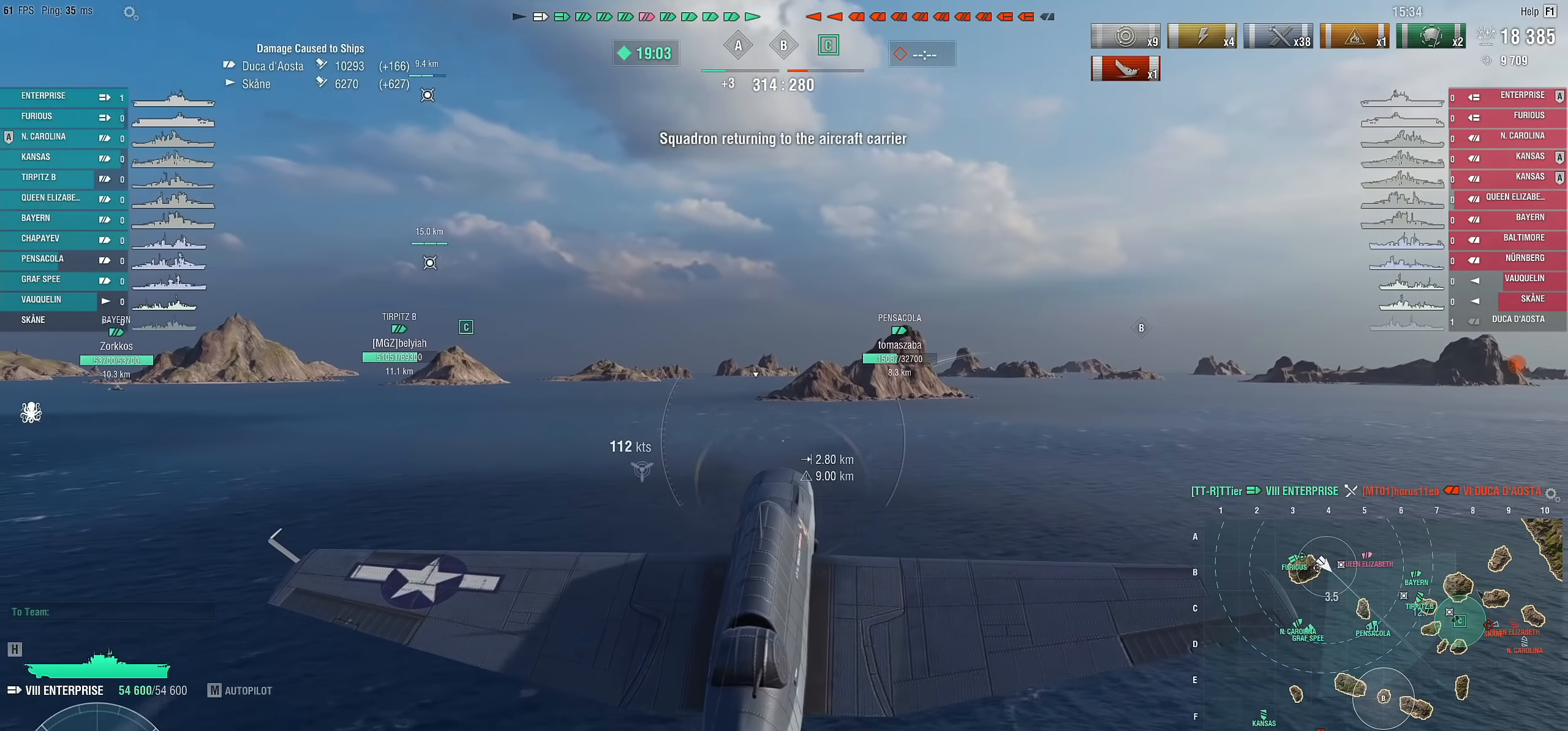
{"keys": ["w"], "mouse": [], "mouse_move": "still", "events": []}
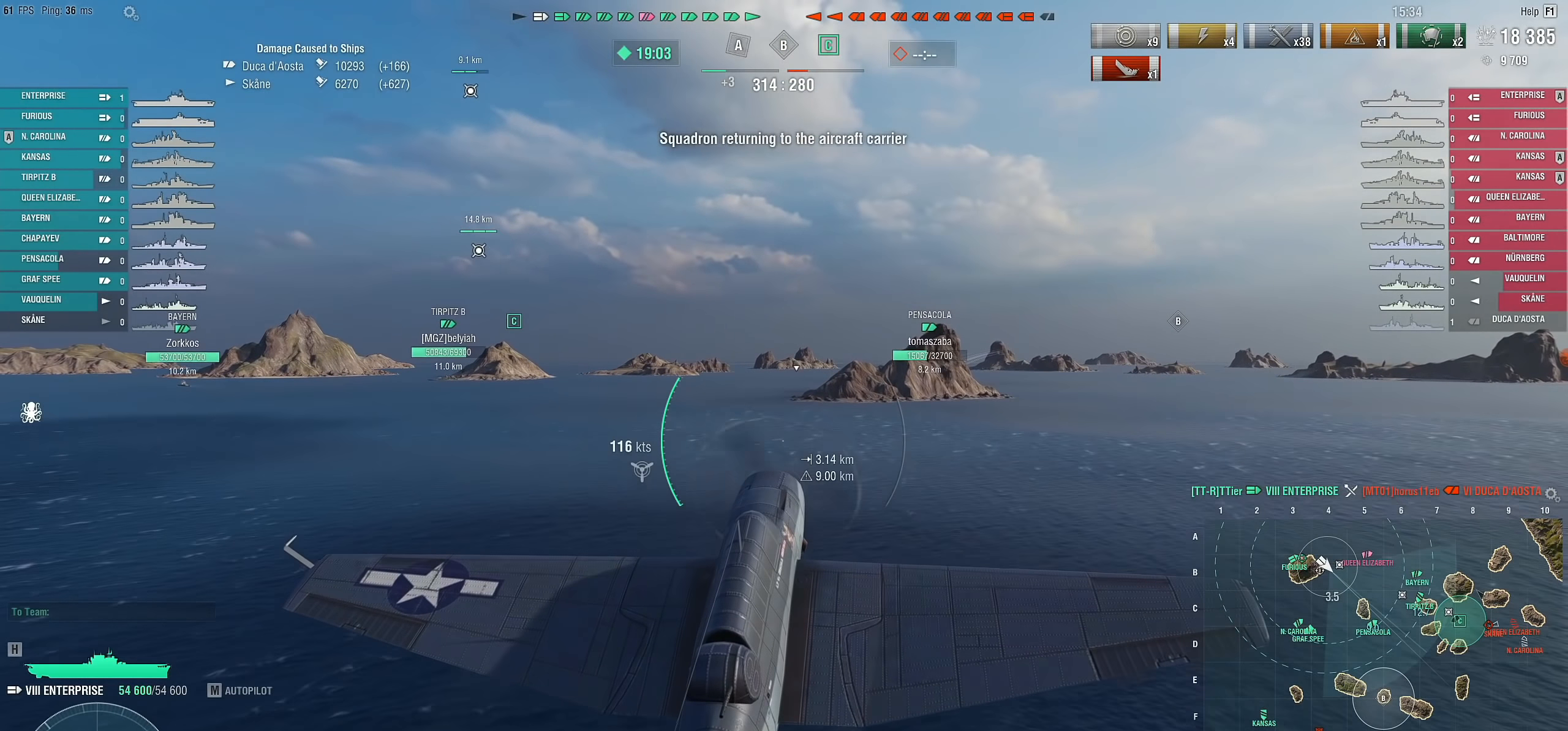
{"keys": ["w"], "mouse": [], "mouse_move": "still", "events": []}
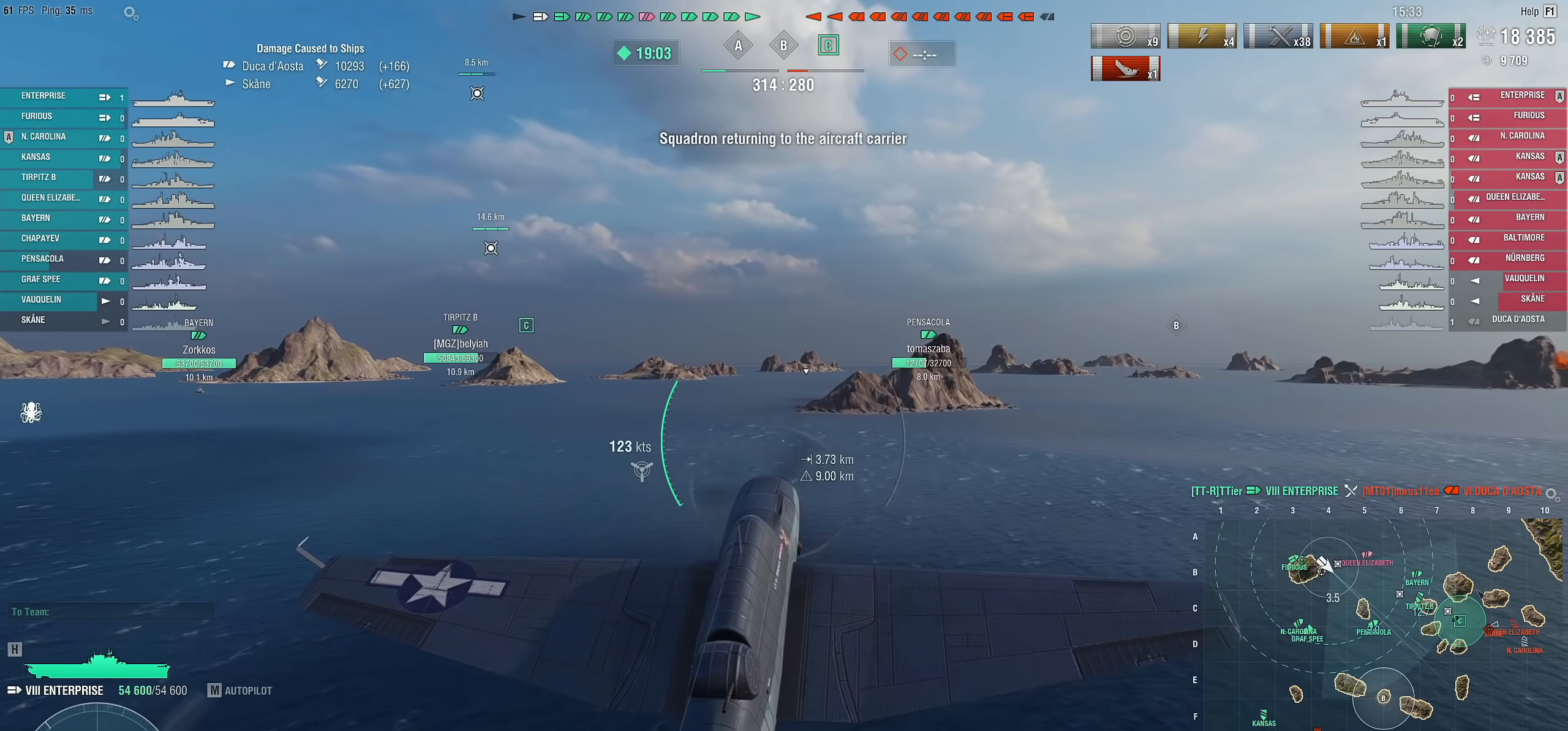
{"keys": ["w"], "mouse": [], "mouse_move": "still", "events": []}
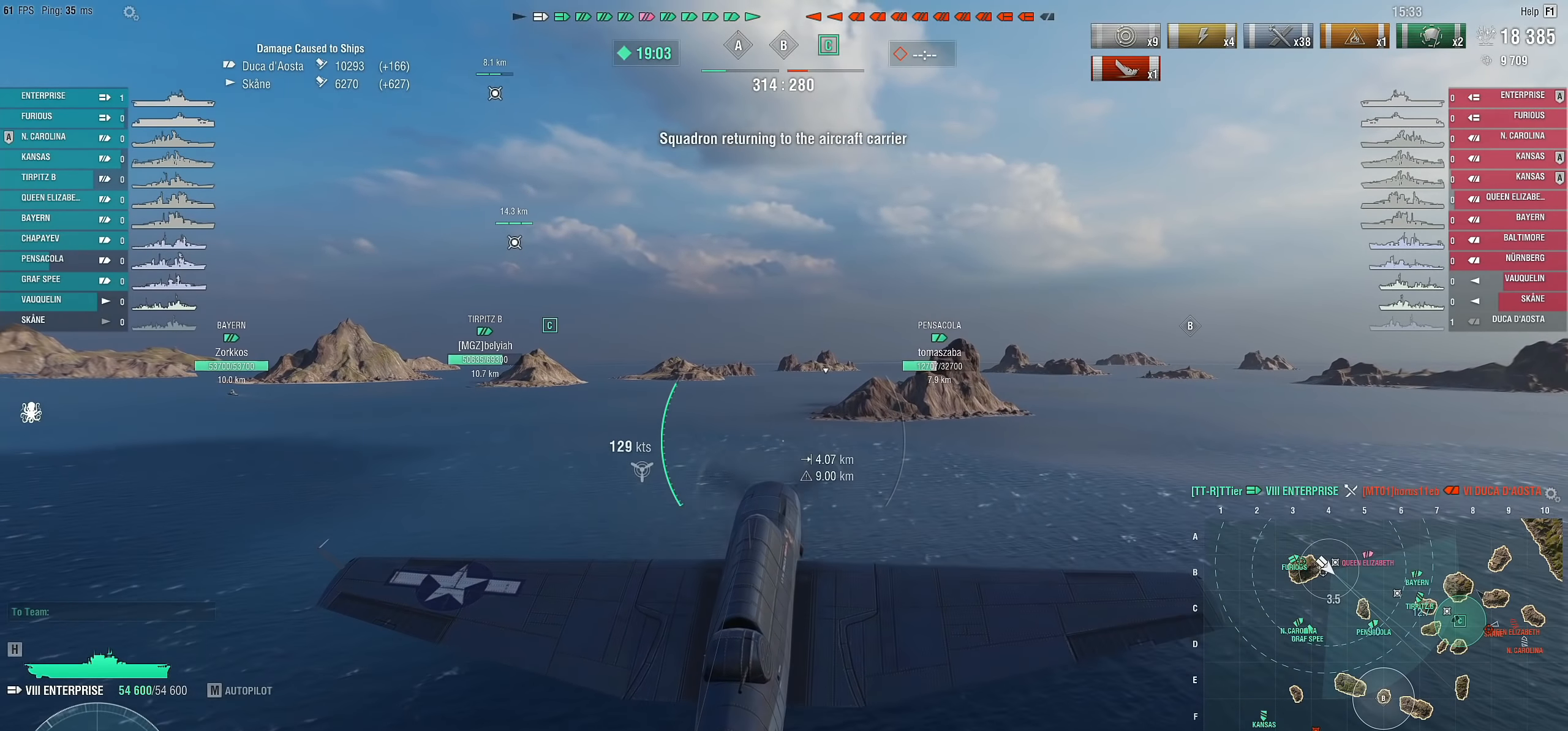
{"keys": ["w"], "mouse": [], "mouse_move": "still", "events": []}
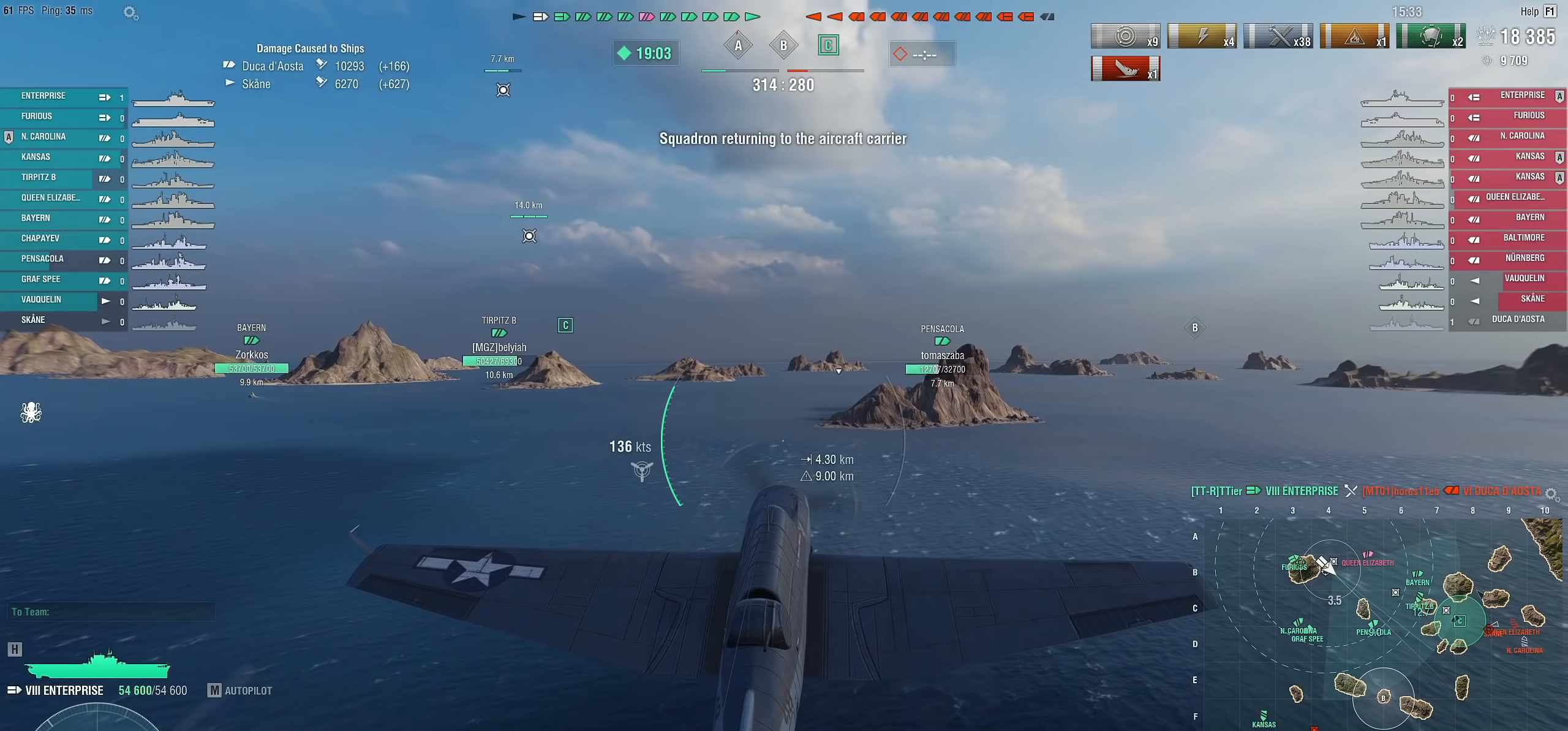
{"keys": ["w"], "mouse": [], "mouse_move": "left", "events": []}
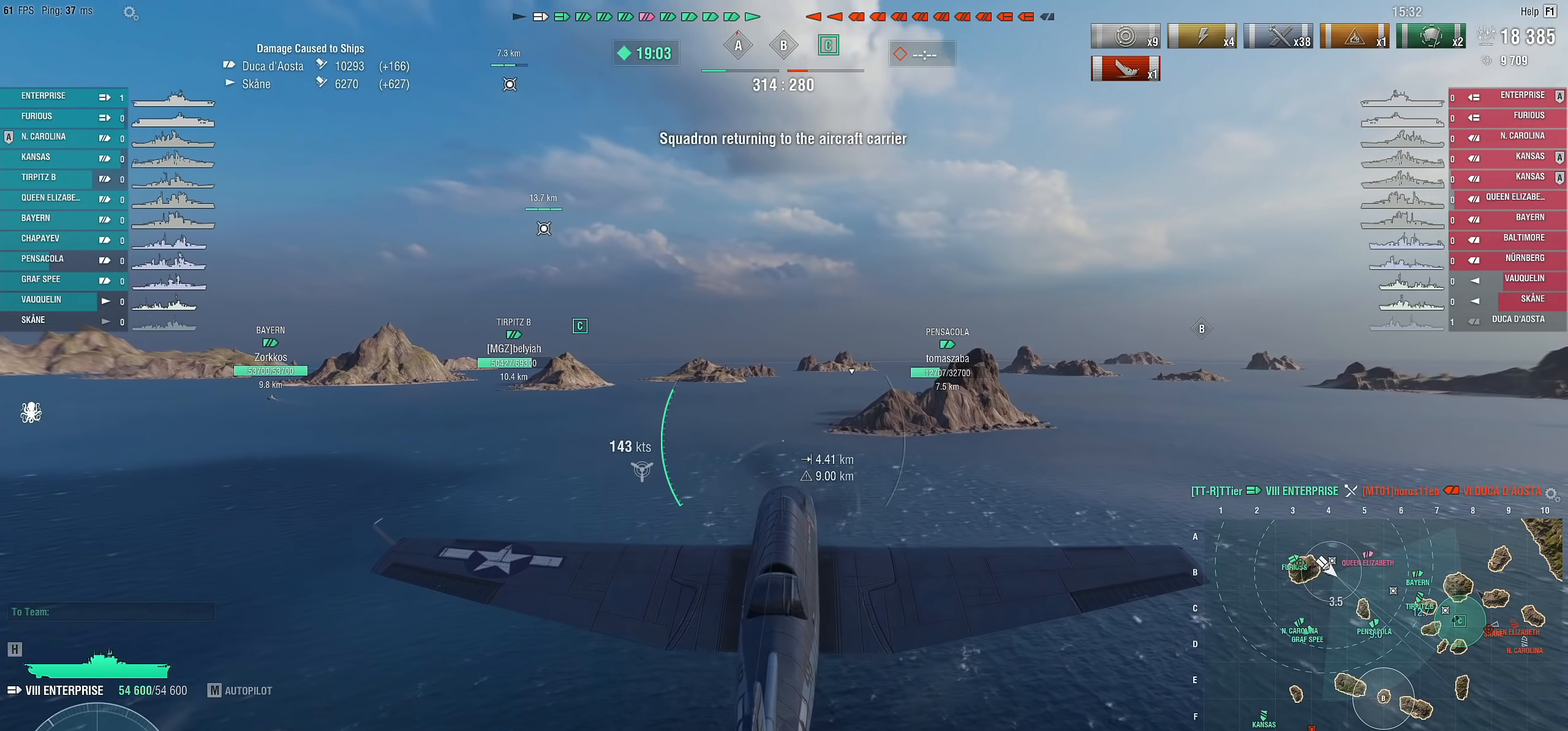
{"keys": ["w"], "mouse": [], "mouse_move": "still", "events": []}
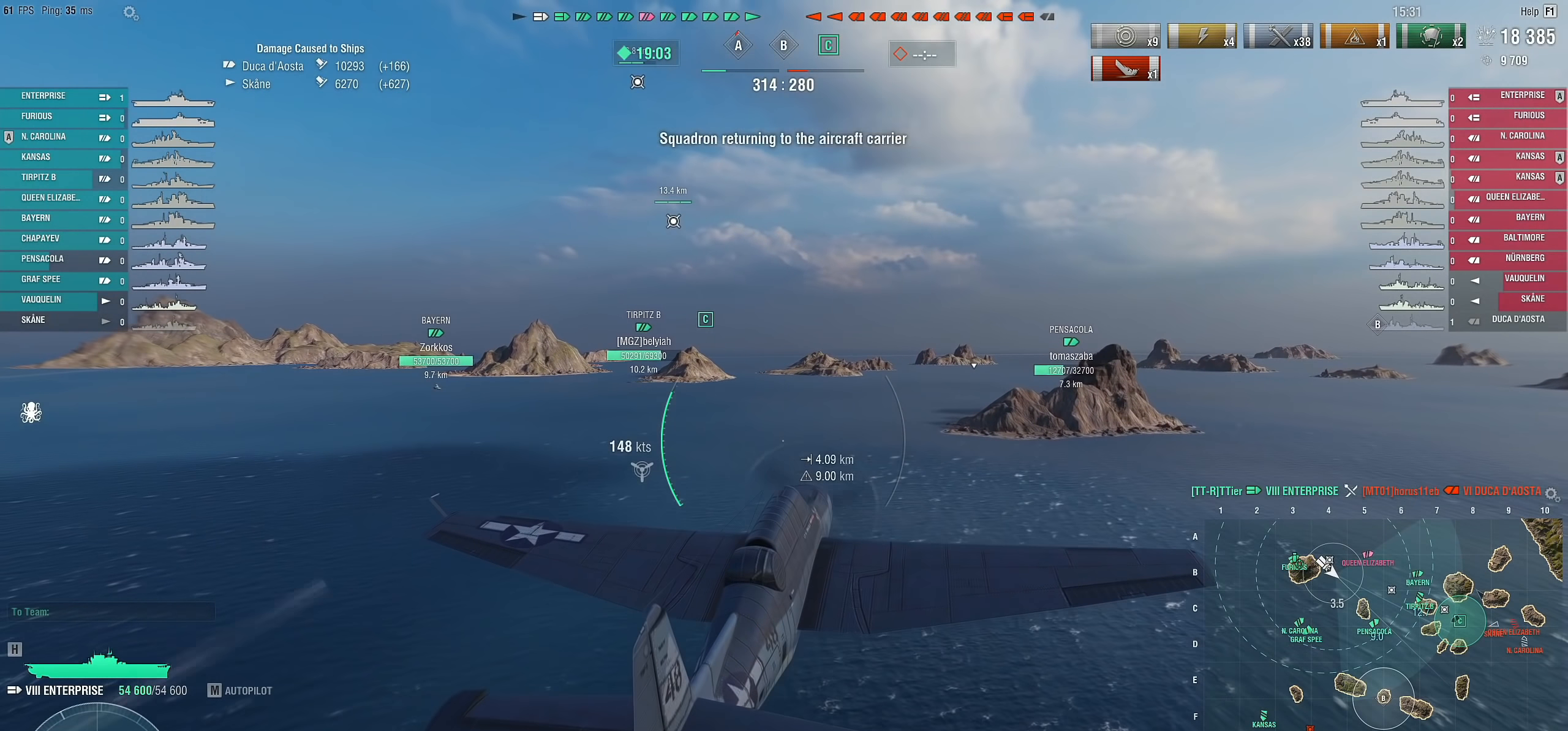
{"keys": ["w"], "mouse": [], "mouse_move": "still", "events": []}
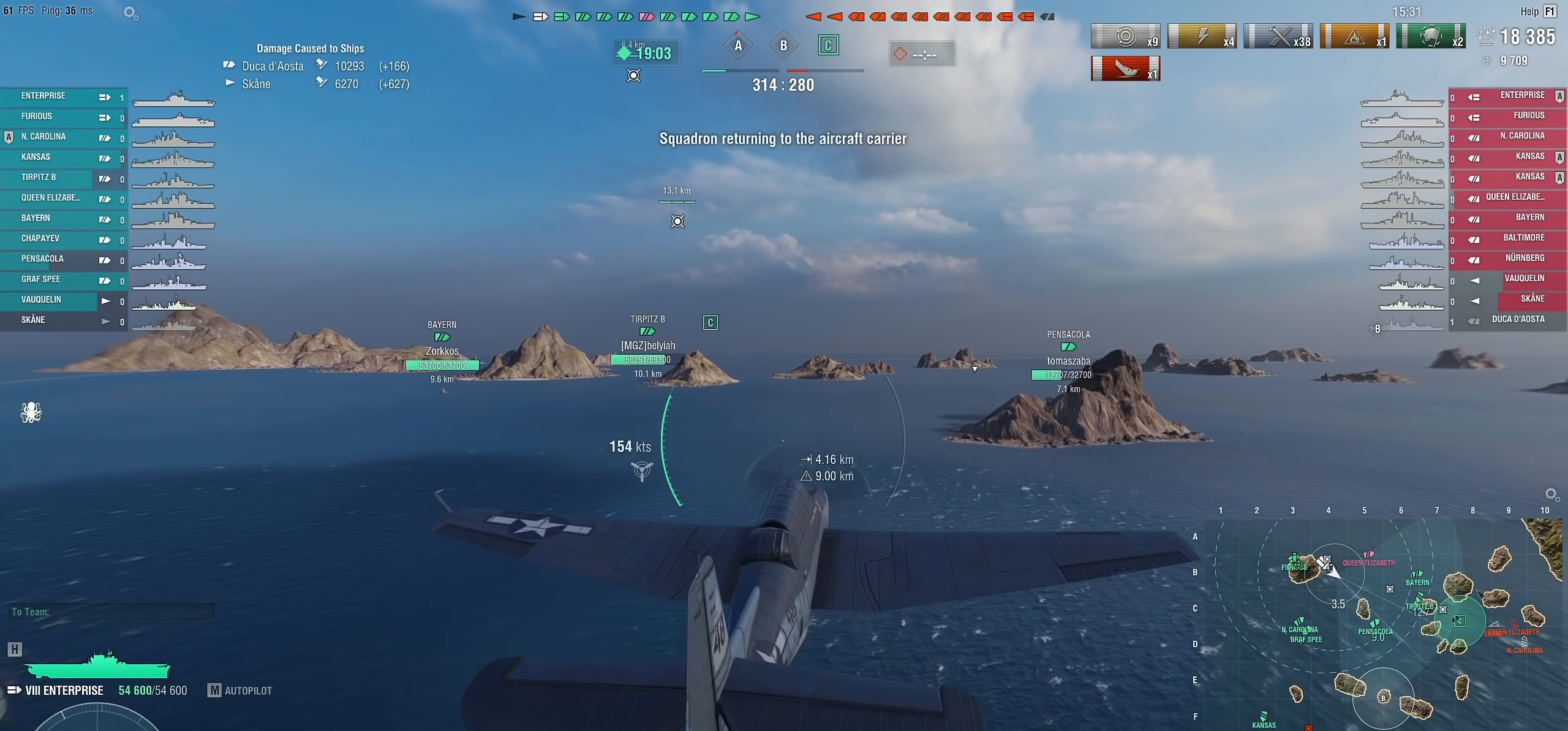
{"keys": ["w"], "mouse": [], "mouse_move": "still", "events": []}
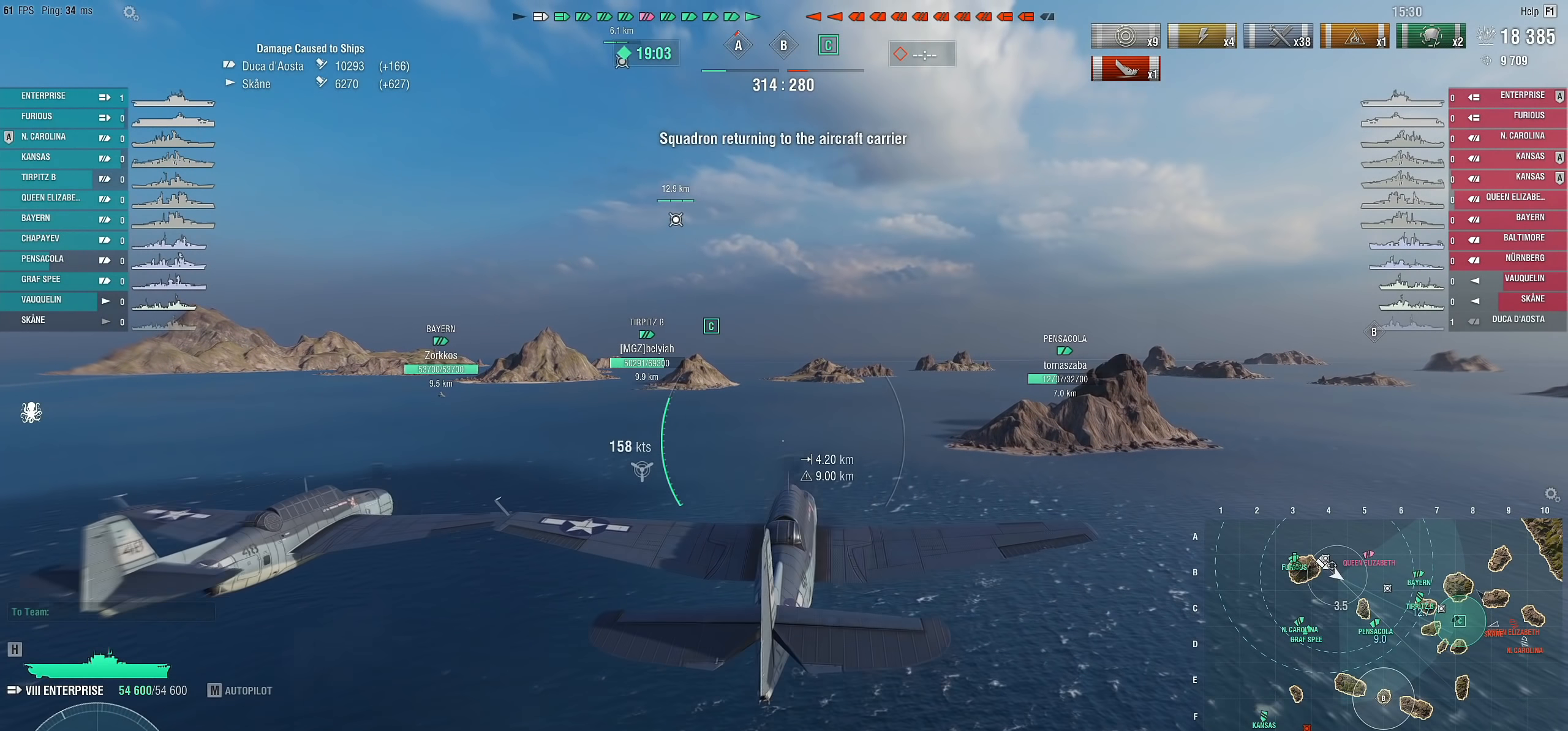
{"keys": ["w"], "mouse": [], "mouse_move": "still", "events": []}
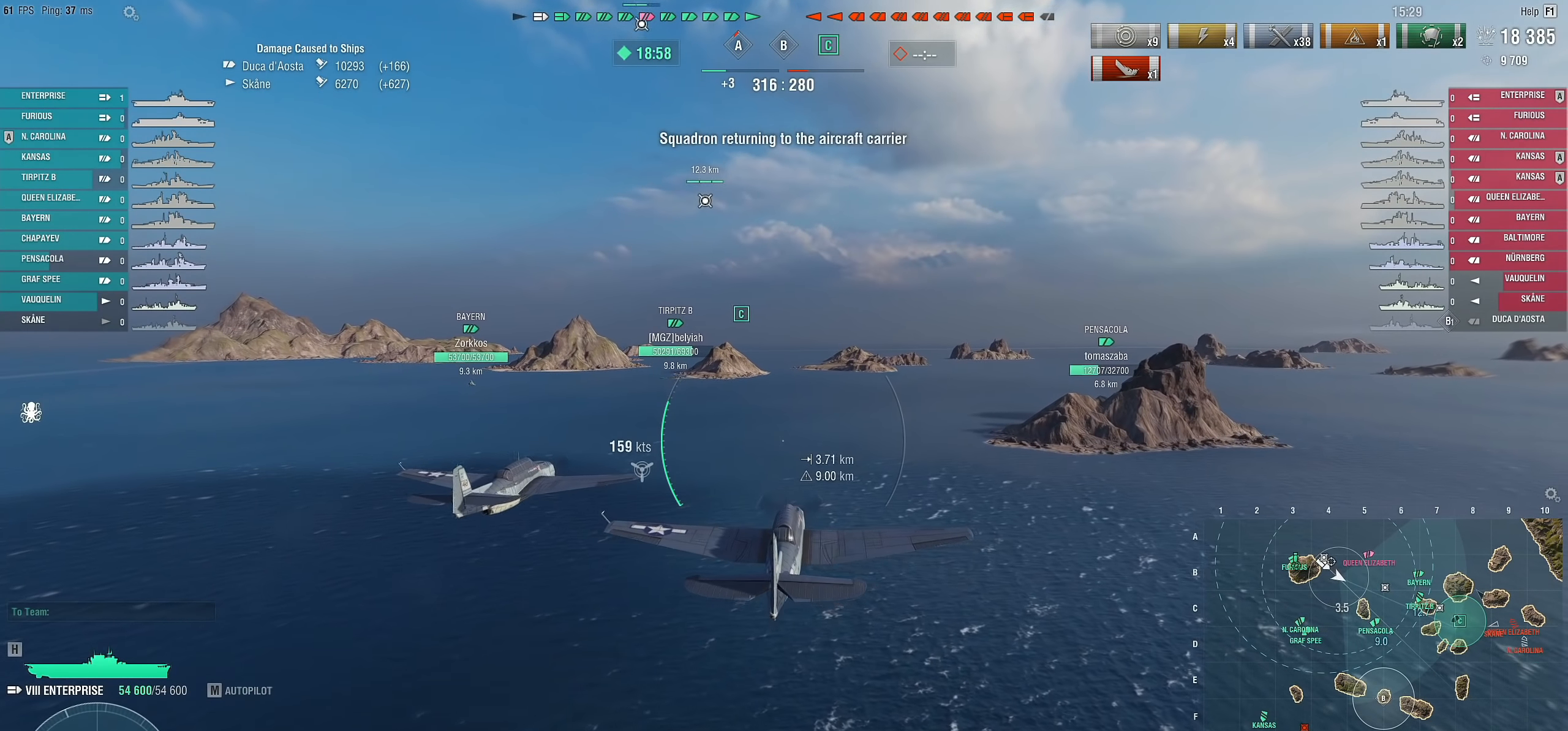
{"keys": ["w"], "mouse": [], "mouse_move": "still", "events": []}
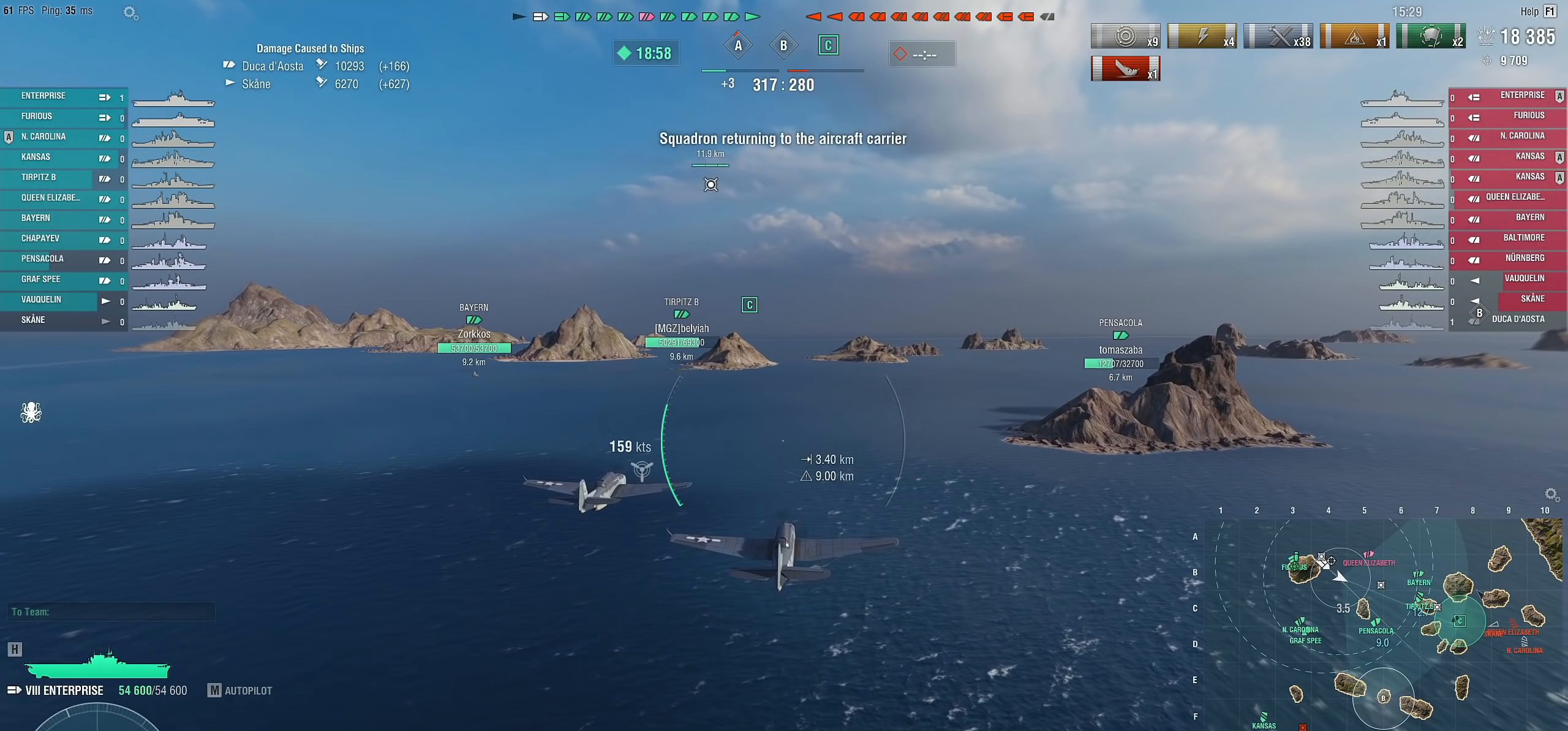
{"keys": ["w"], "mouse": ["wheel"], "mouse_move": "still", "events": [[467, "mouse_wheel", "down"]]}
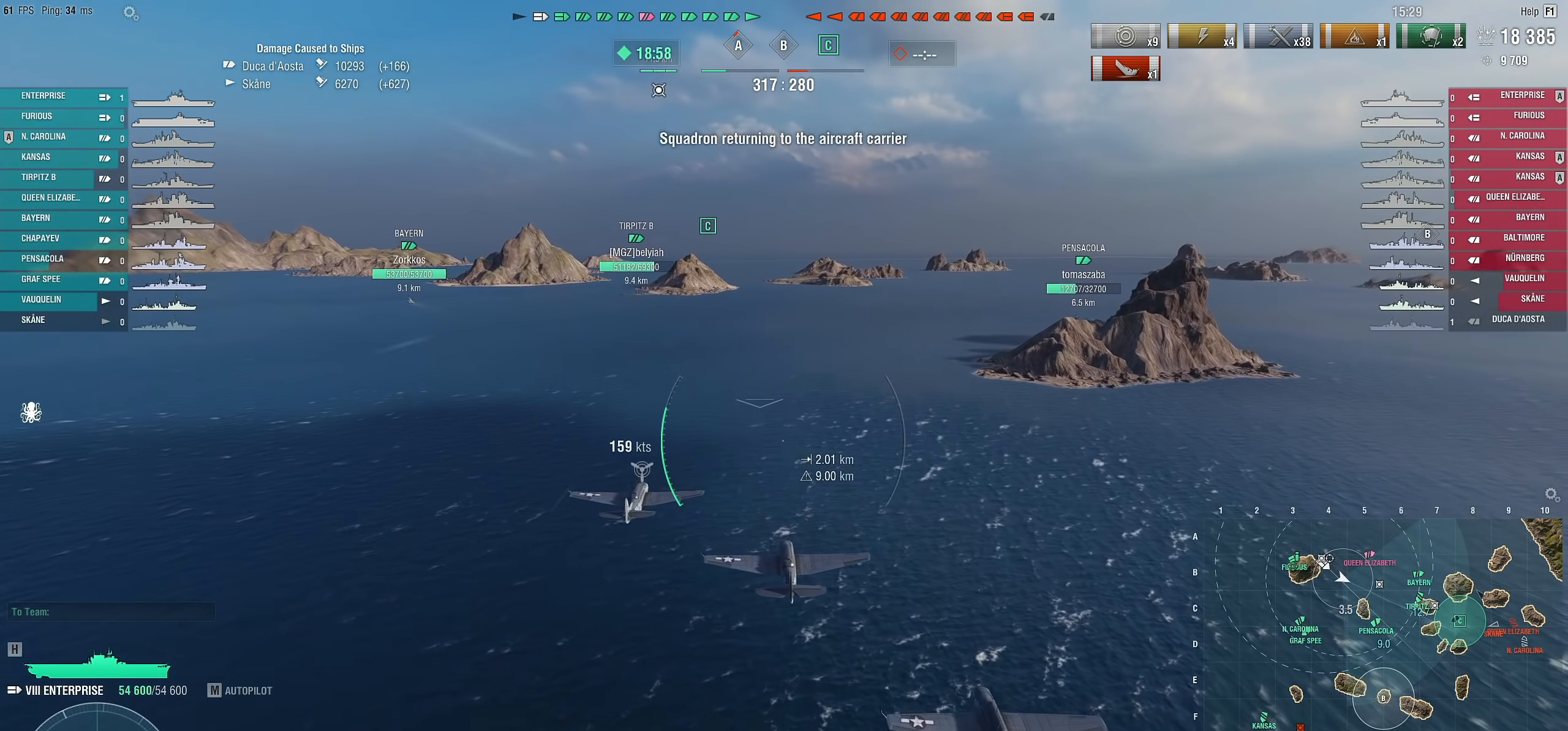
{"keys": ["w"], "mouse": [], "mouse_move": "still", "events": [[100, "mouse_wheel", "up"]]}
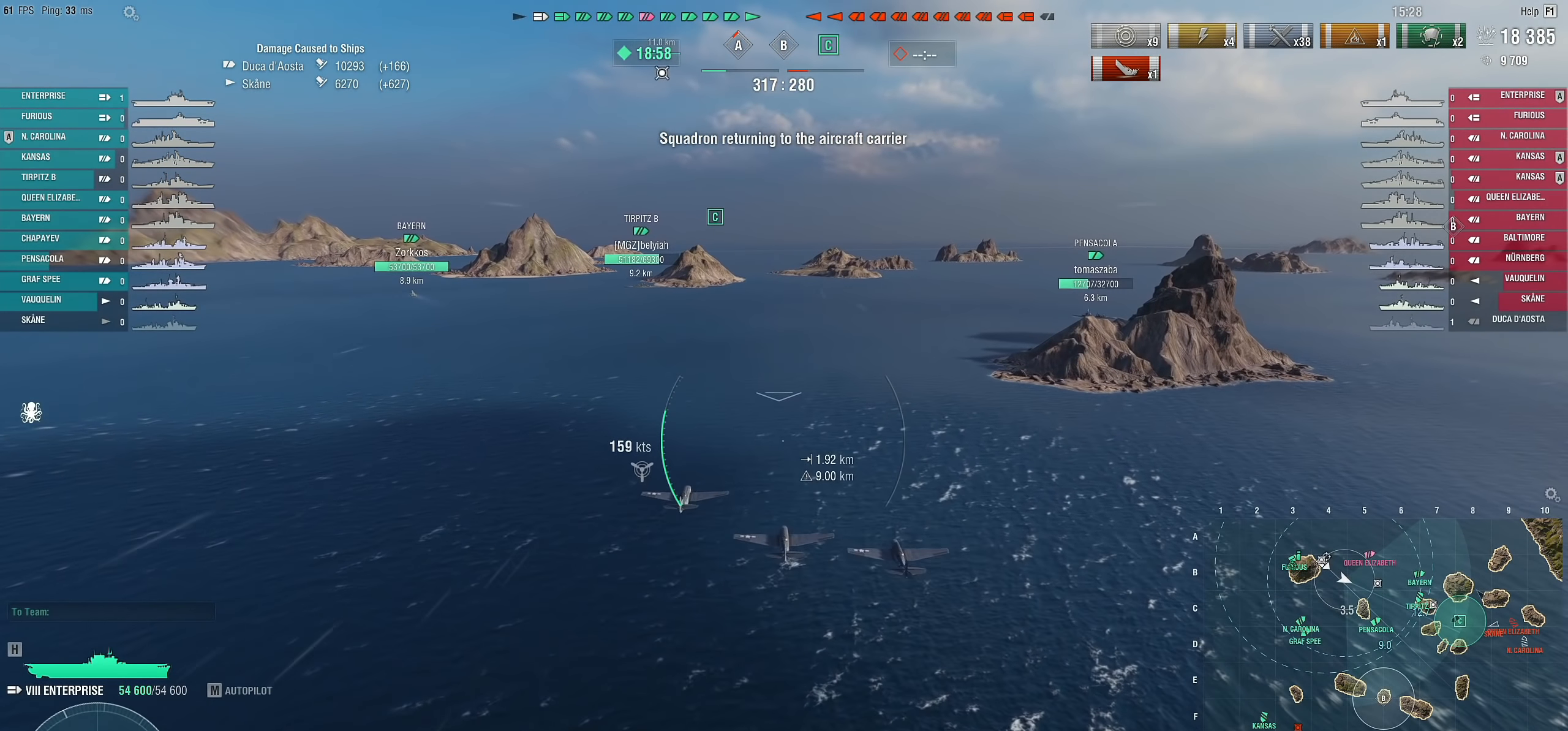
{"keys": ["w"], "mouse": [], "mouse_move": "still", "events": []}
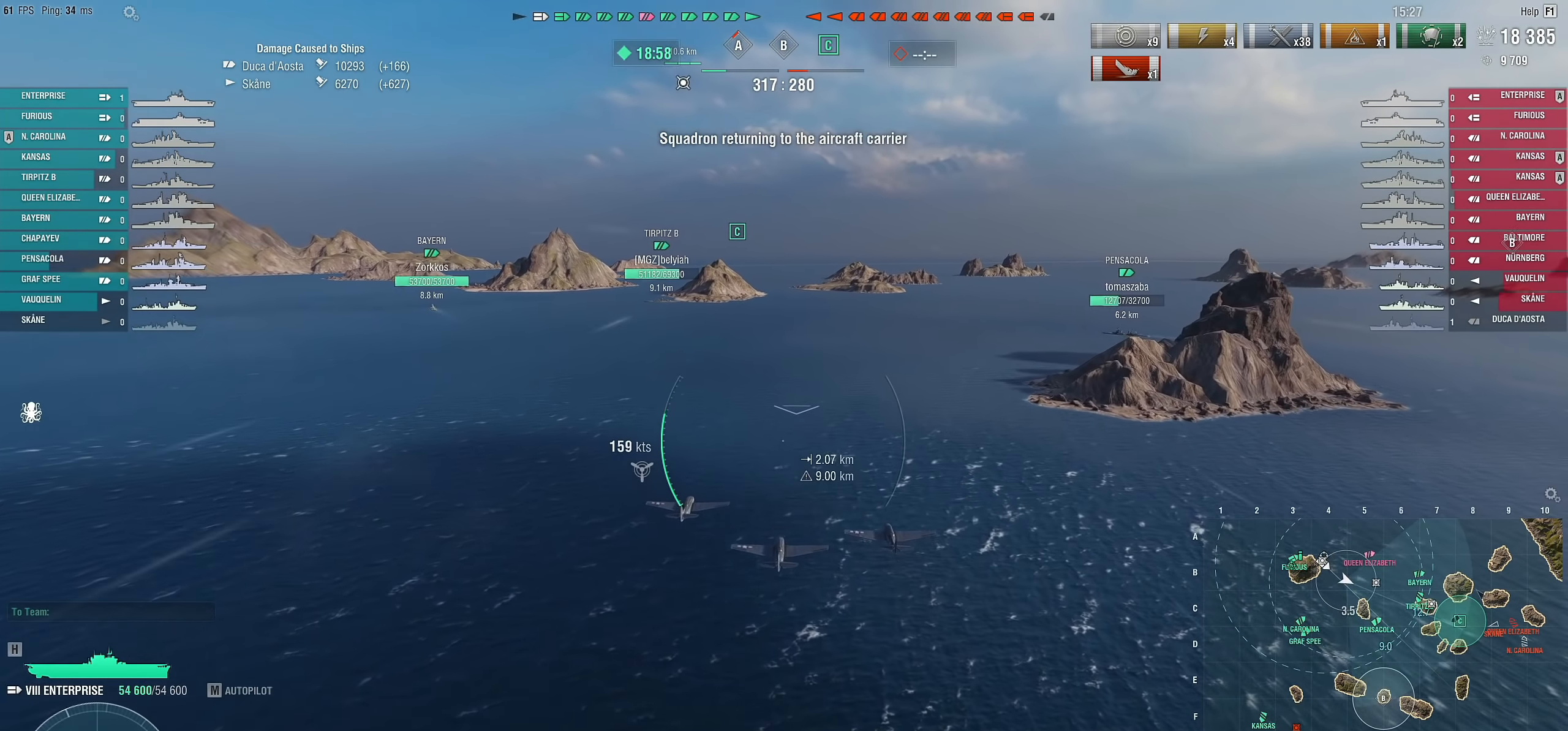
{"keys": ["w"], "mouse": [], "mouse_move": "still", "events": []}
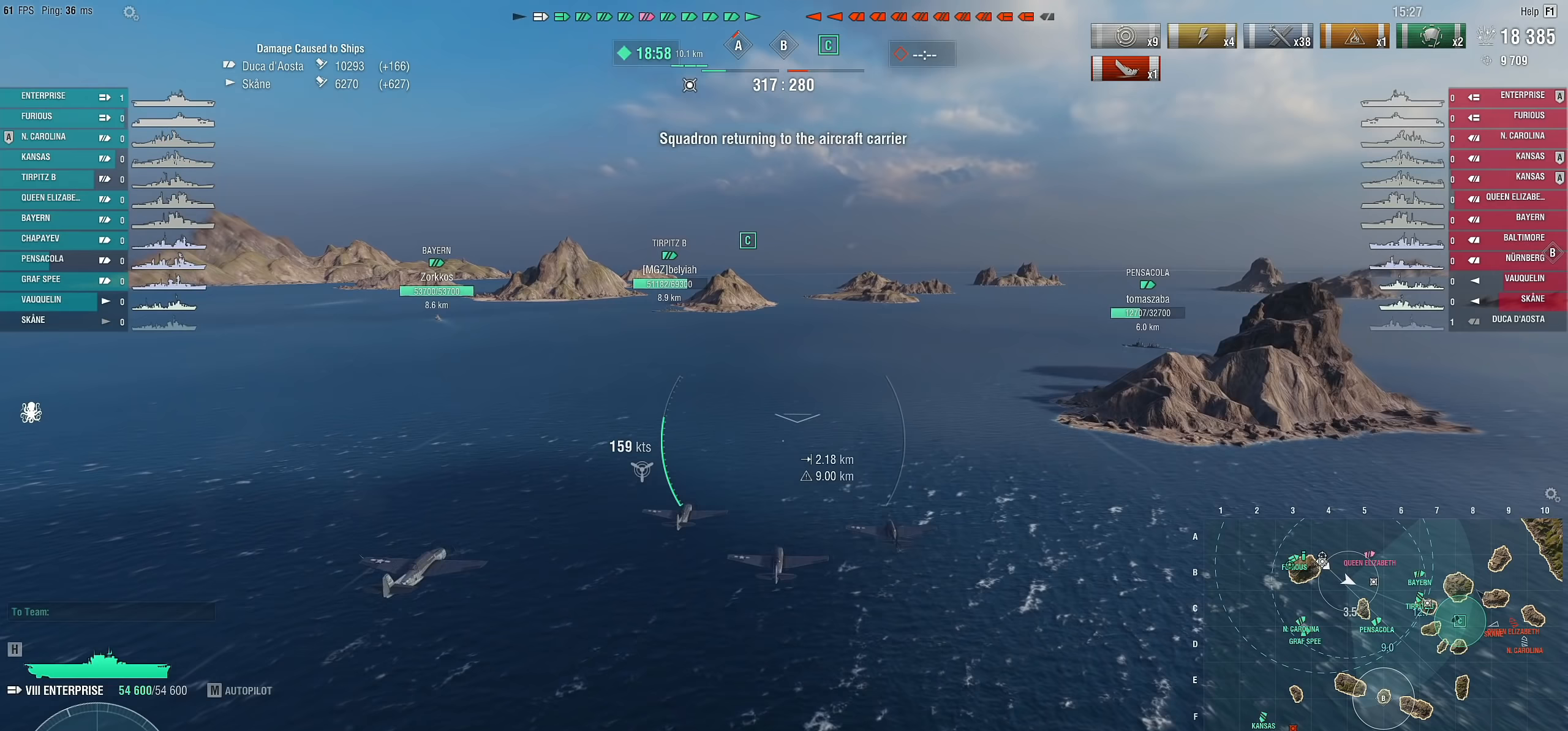
{"keys": [], "mouse": [], "mouse_move": "still", "events": [[100, "w", "up"]]}
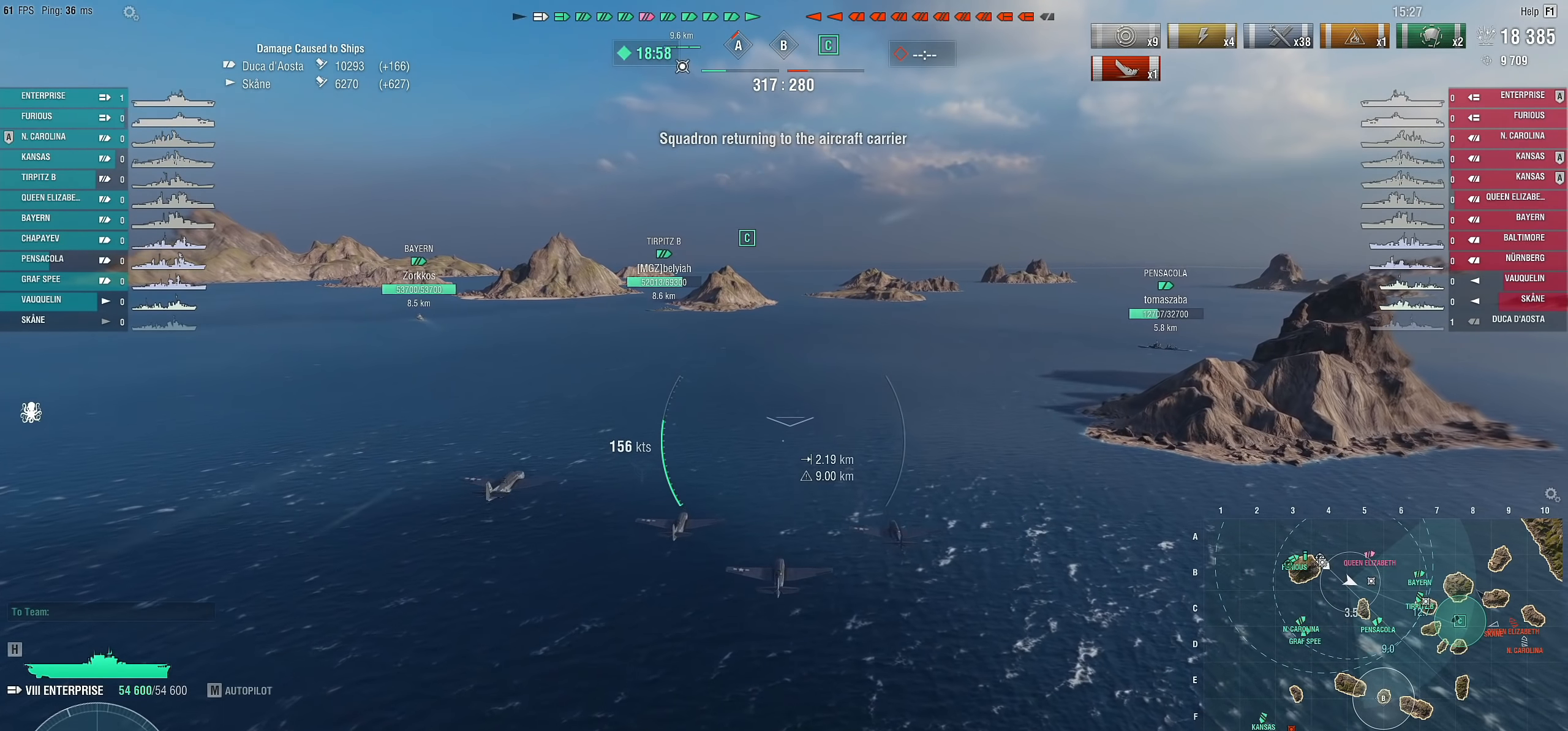
{"keys": [], "mouse": [], "mouse_move": "still", "events": []}
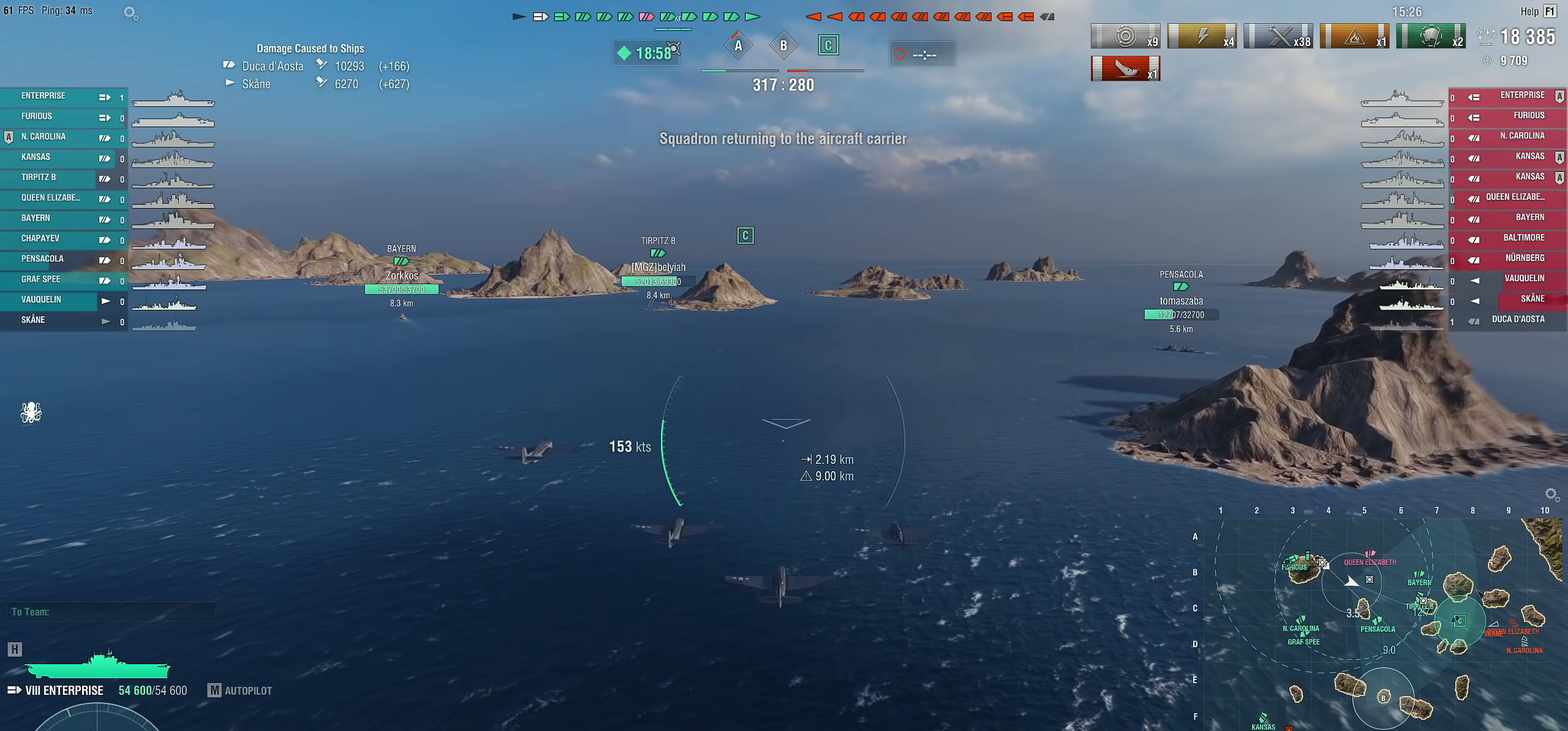
{"keys": [], "mouse": [], "mouse_move": "still", "events": []}
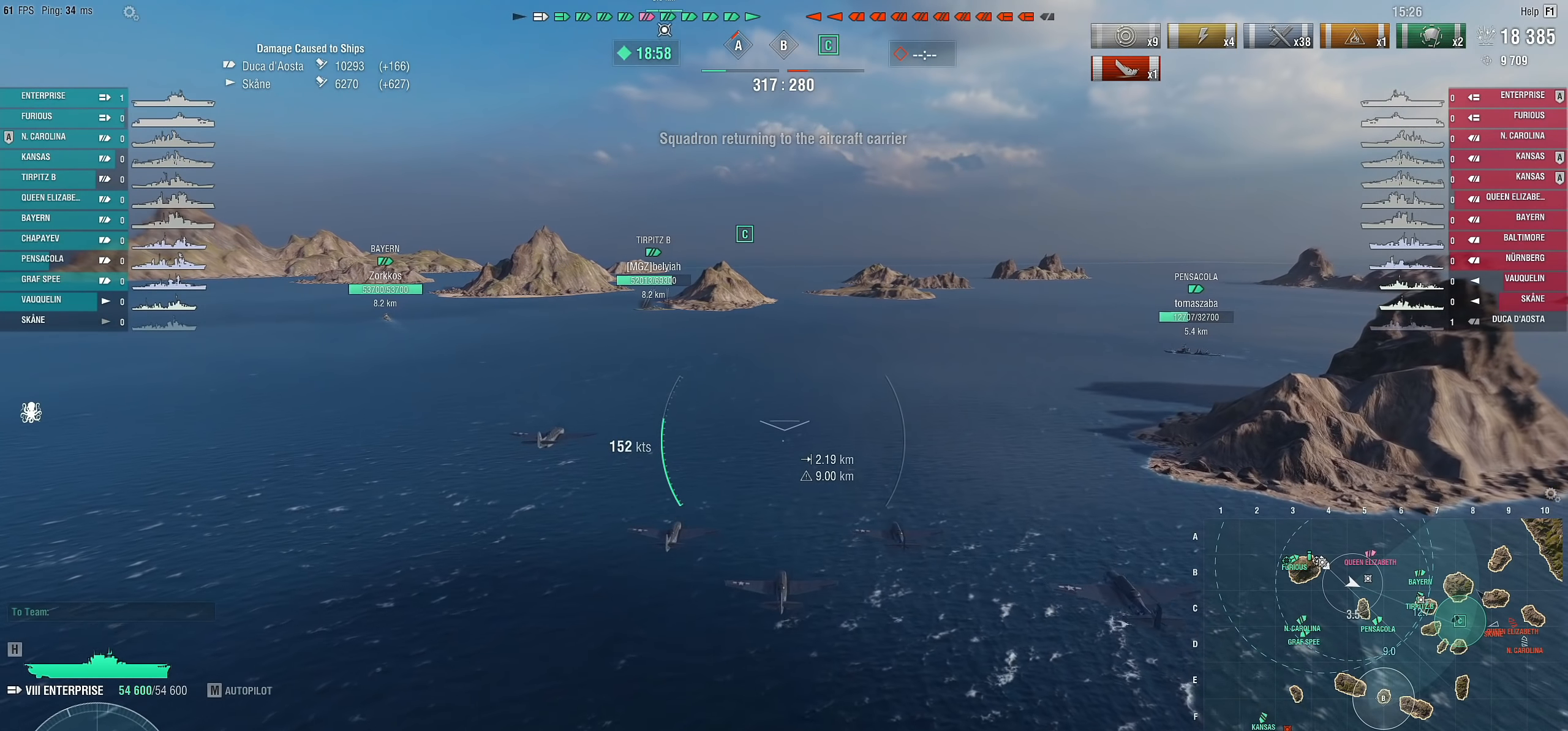
{"keys": [], "mouse": [], "mouse_move": "still", "events": []}
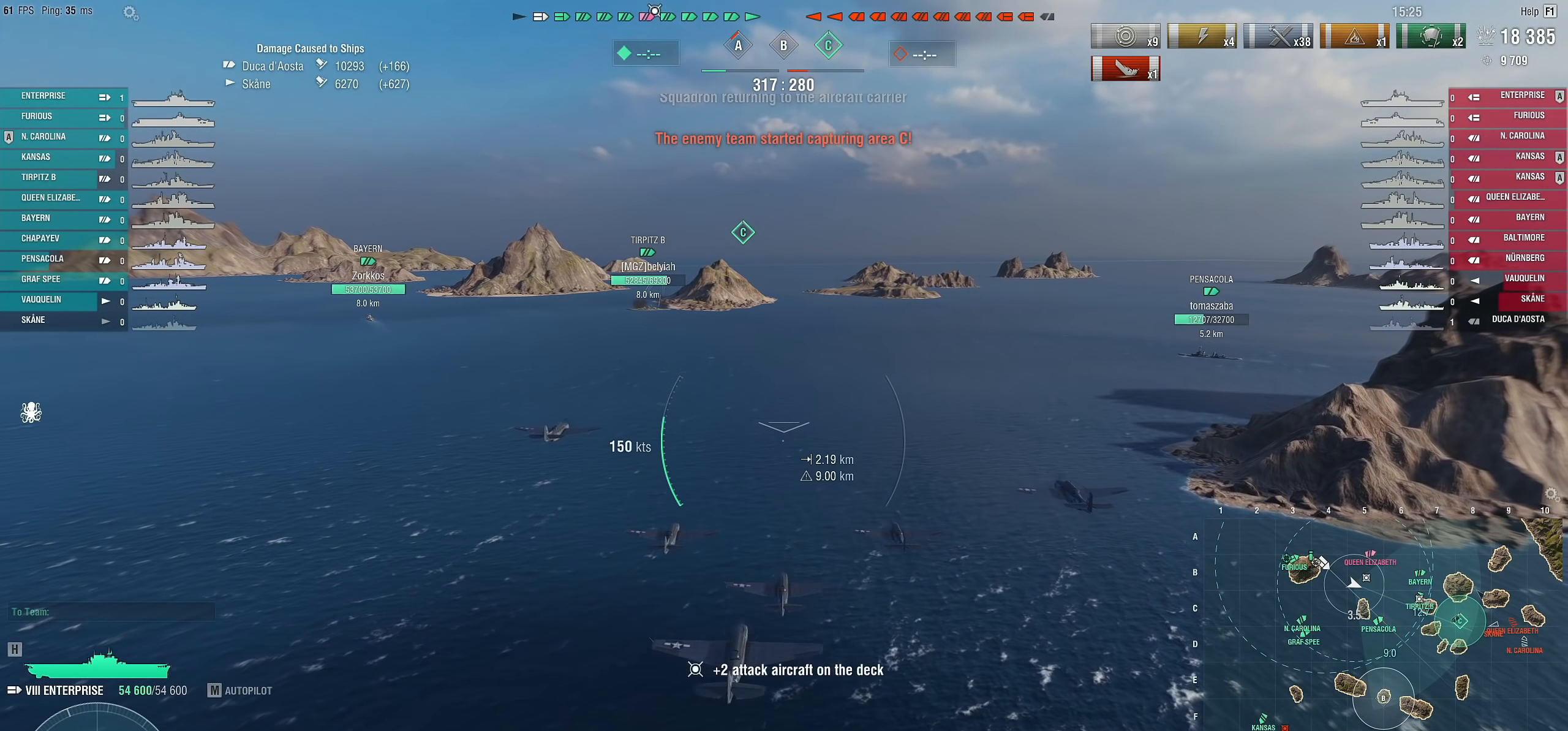
{"keys": ["w"], "mouse": [], "mouse_move": "still", "events": [[400, "w", "down"]]}
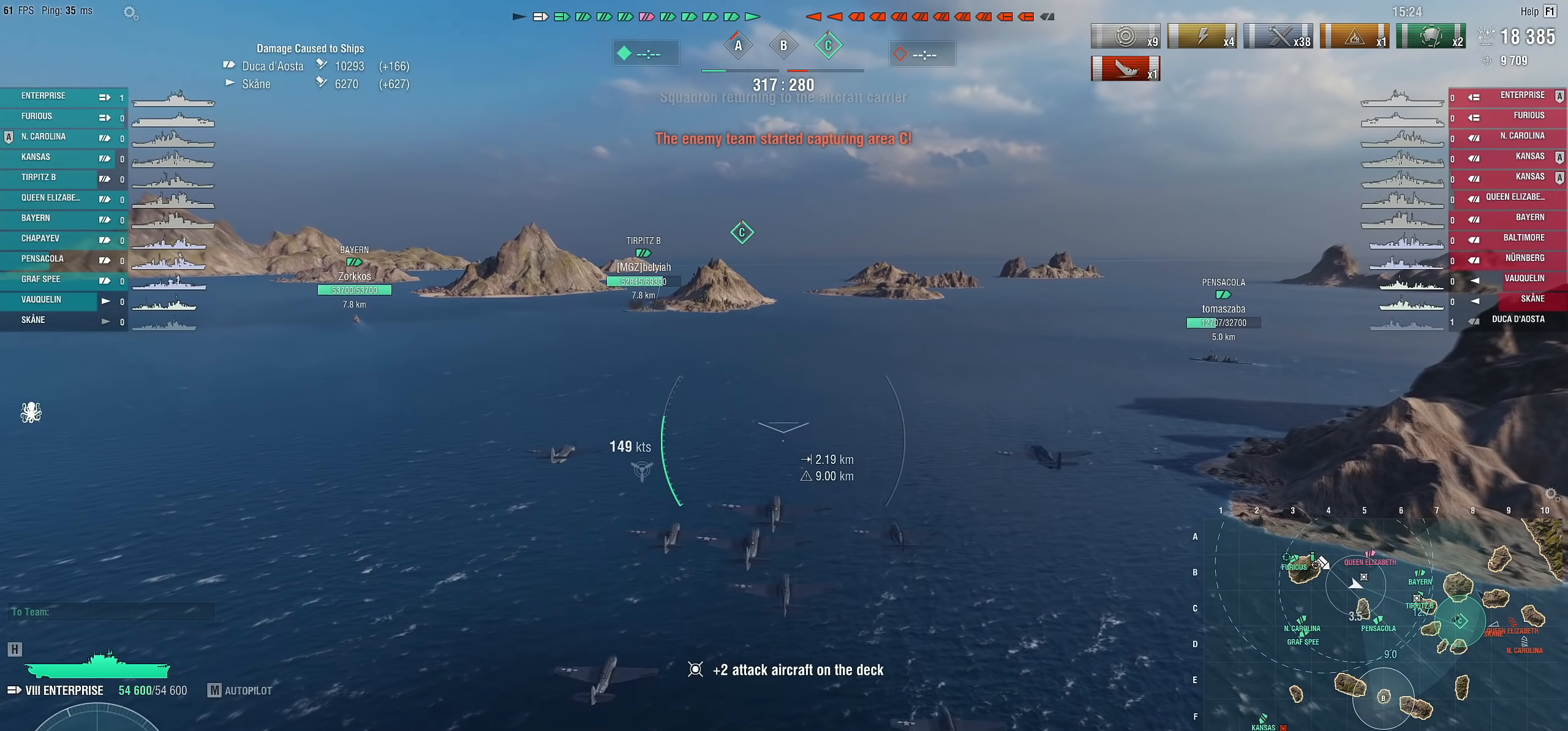
{"keys": ["w"], "mouse": [], "mouse_move": "still", "events": []}
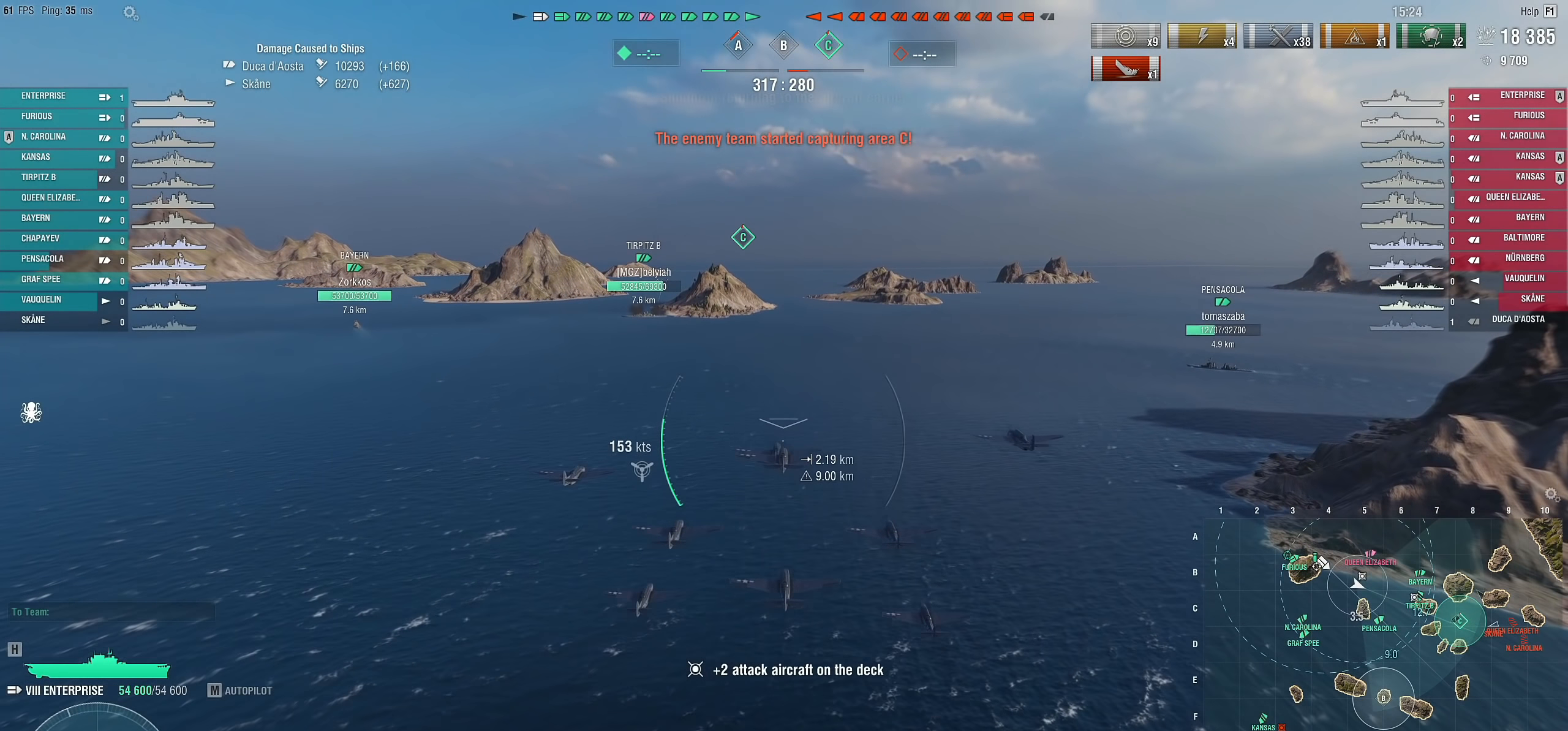
{"keys": ["w"], "mouse": [], "mouse_move": "still", "events": []}
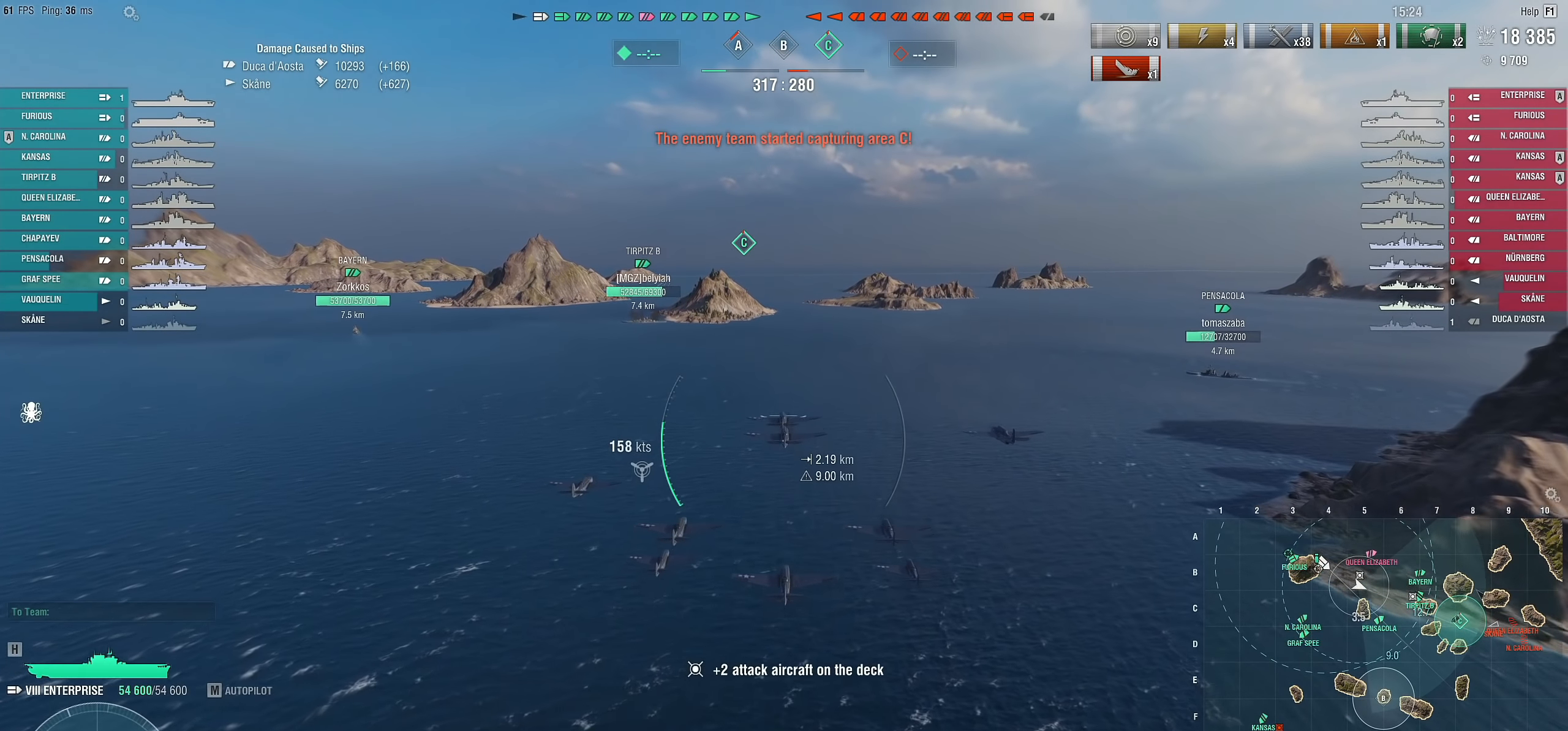
{"keys": ["w"], "mouse": [], "mouse_move": "still", "events": []}
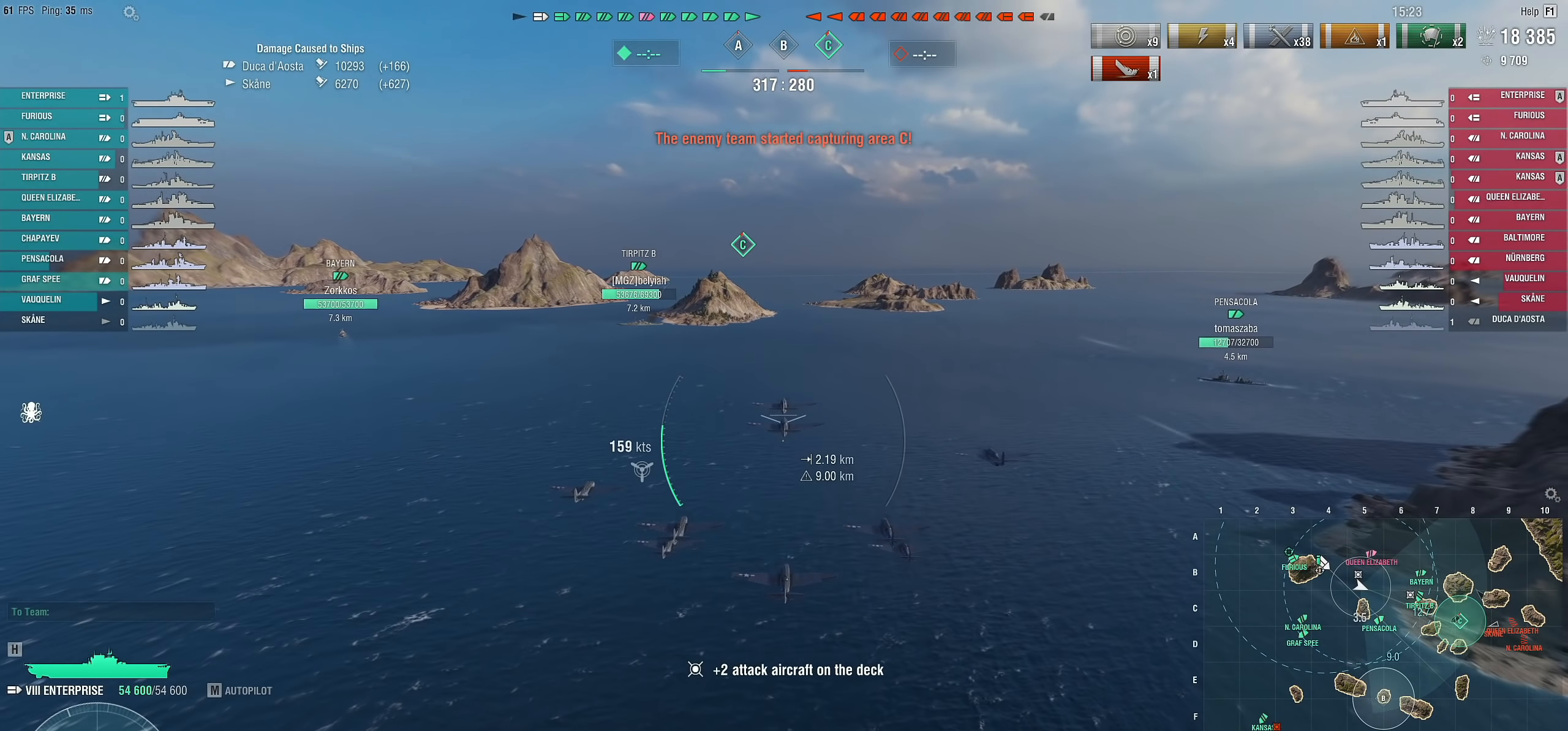
{"keys": ["w"], "mouse": [], "mouse_move": "still", "events": []}
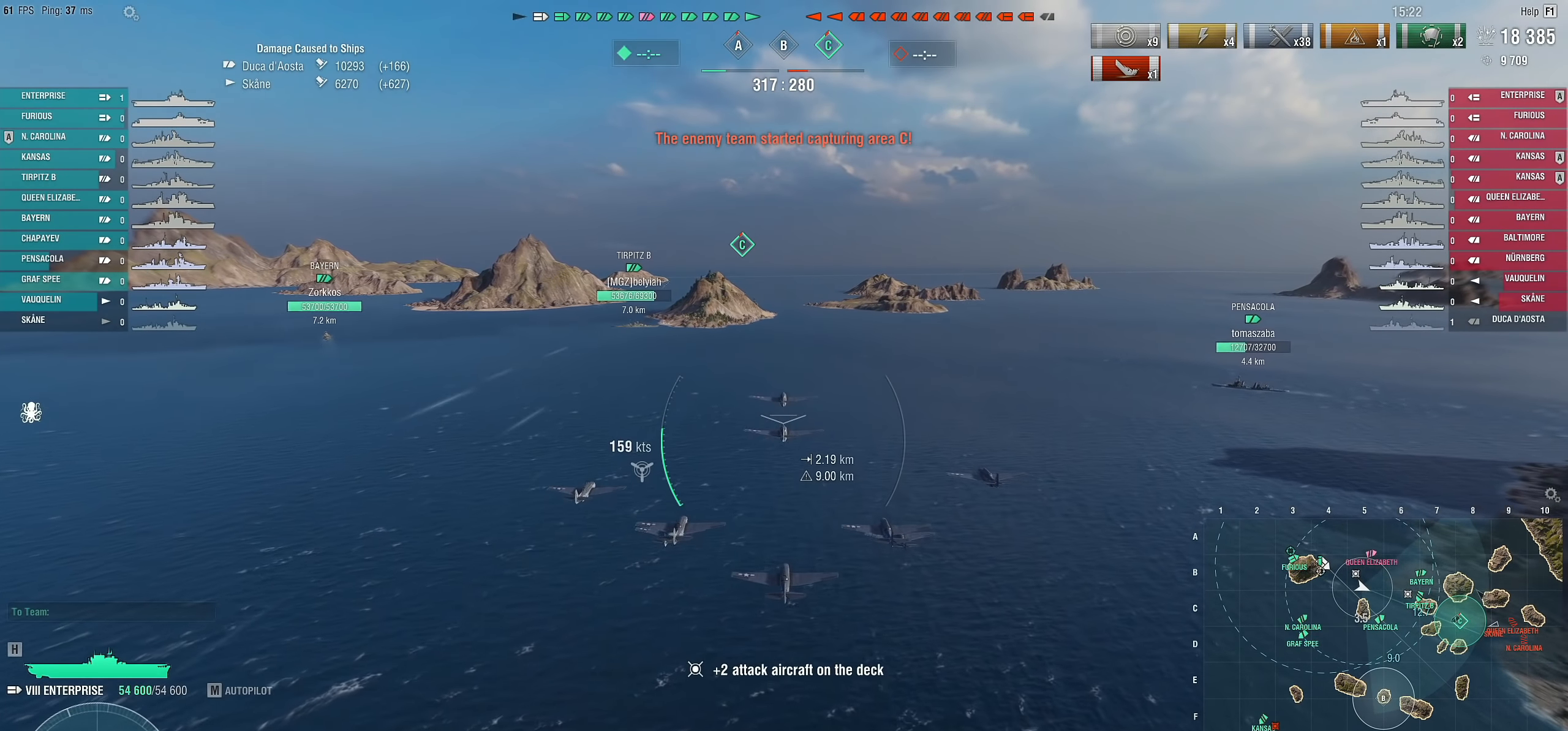
{"keys": ["w"], "mouse": [], "mouse_move": "still", "events": []}
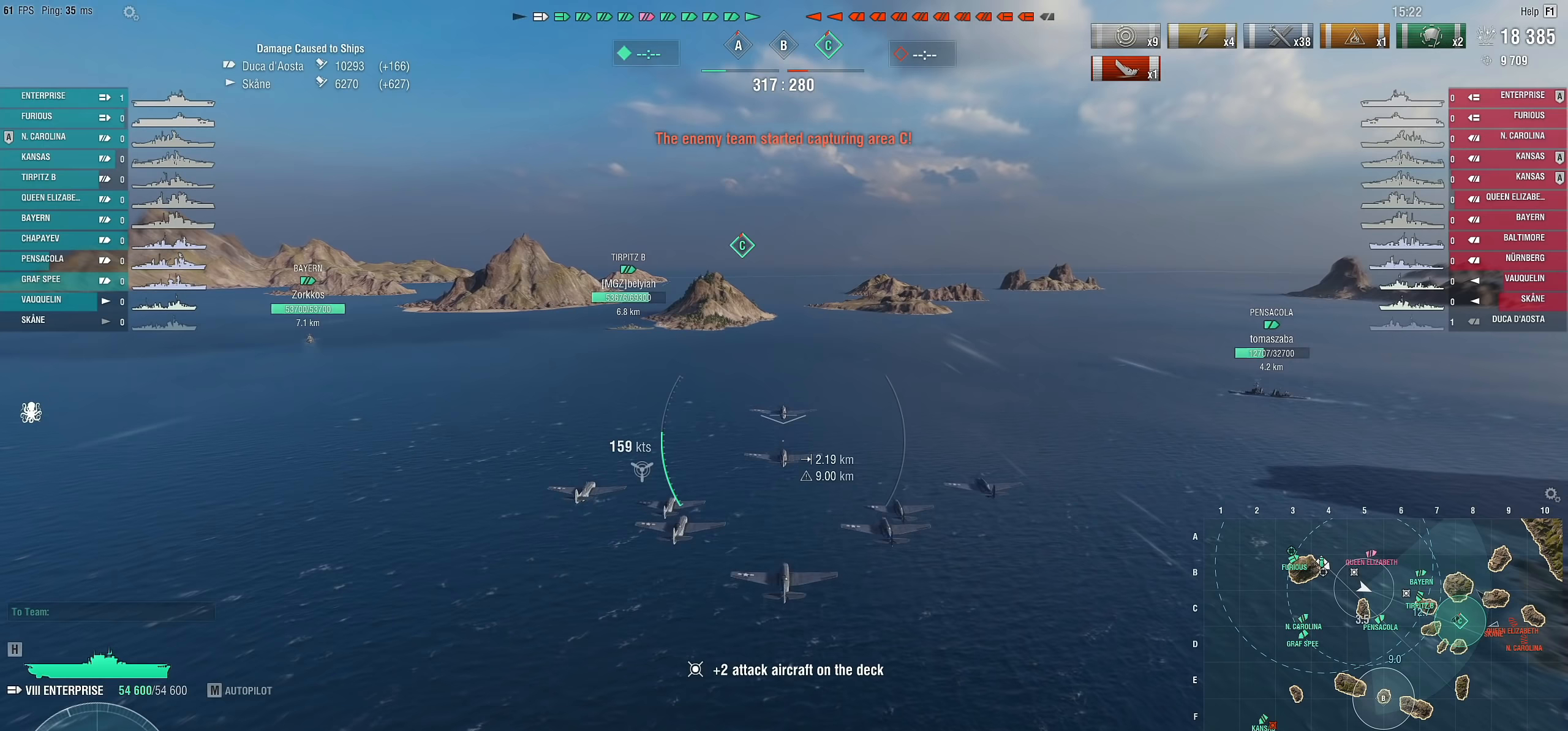
{"keys": ["w"], "mouse": [], "mouse_move": "still", "events": []}
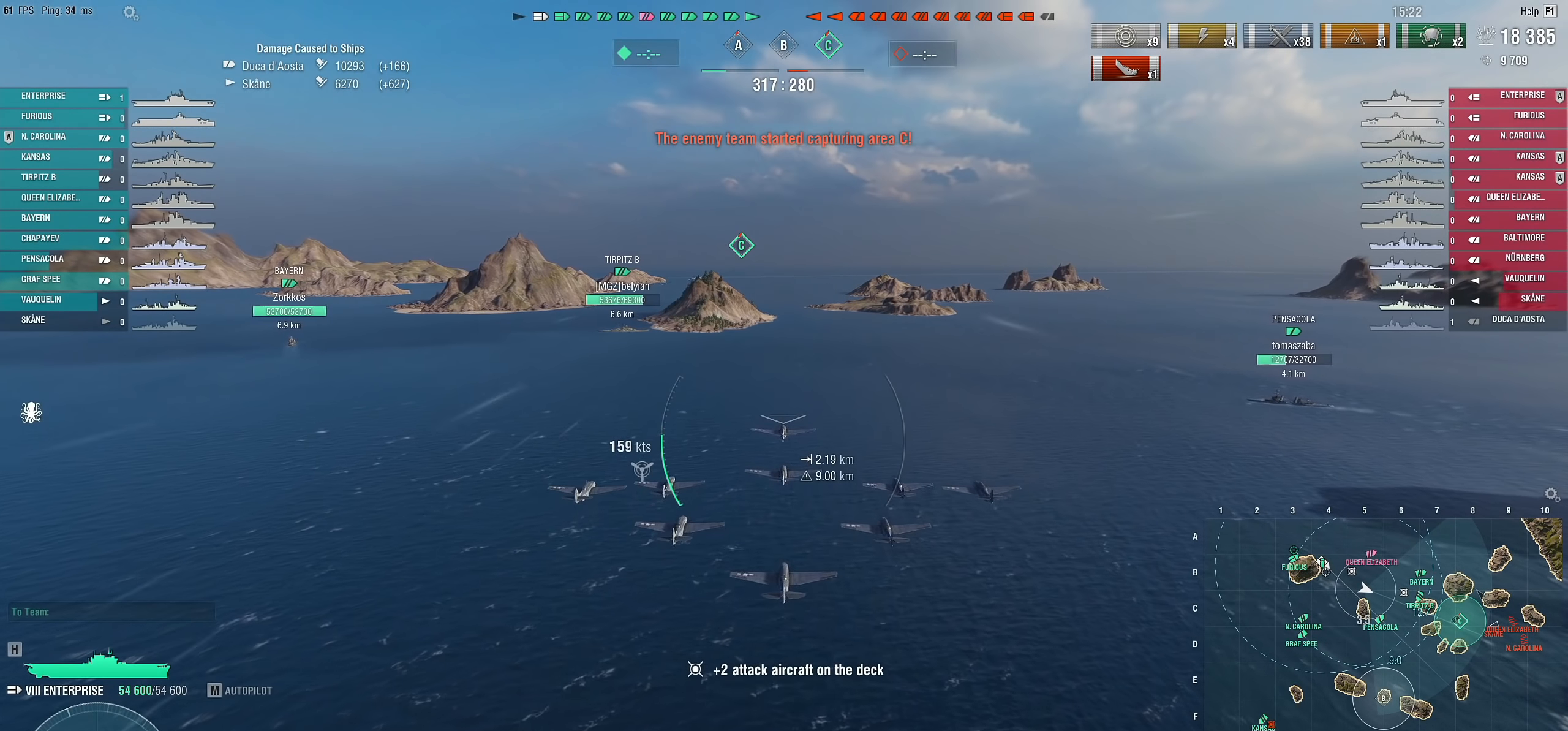
{"keys": ["w"], "mouse": [], "mouse_move": "still", "events": []}